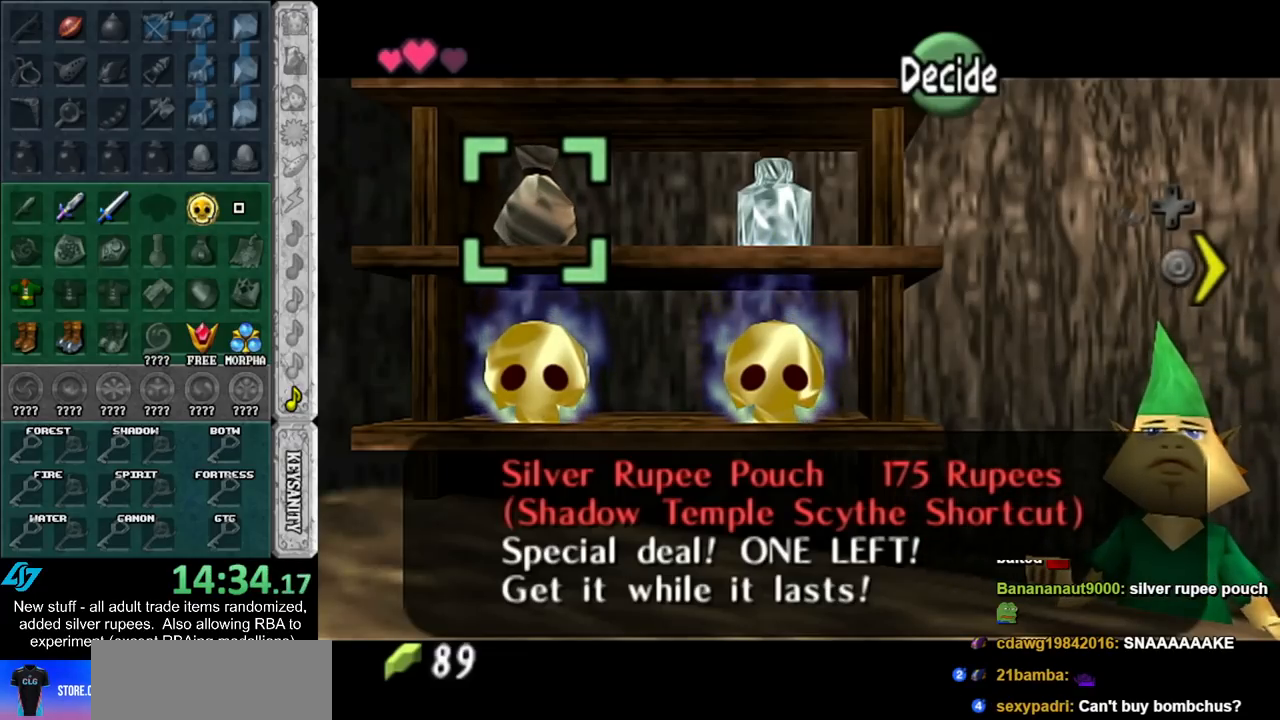
Gameplay with a controller (Nintendo layout); each line is a JSON object with the inputs held at the frame after it. "events" lists button and stick changes between this image and that frame as [ms after this image, input, new state], when the widget could be followed in between. Not read: L3 R3.
{"buttons": [], "left_stick": "right", "right_stick": "center", "events": [[383, "left_stick", "right"]]}
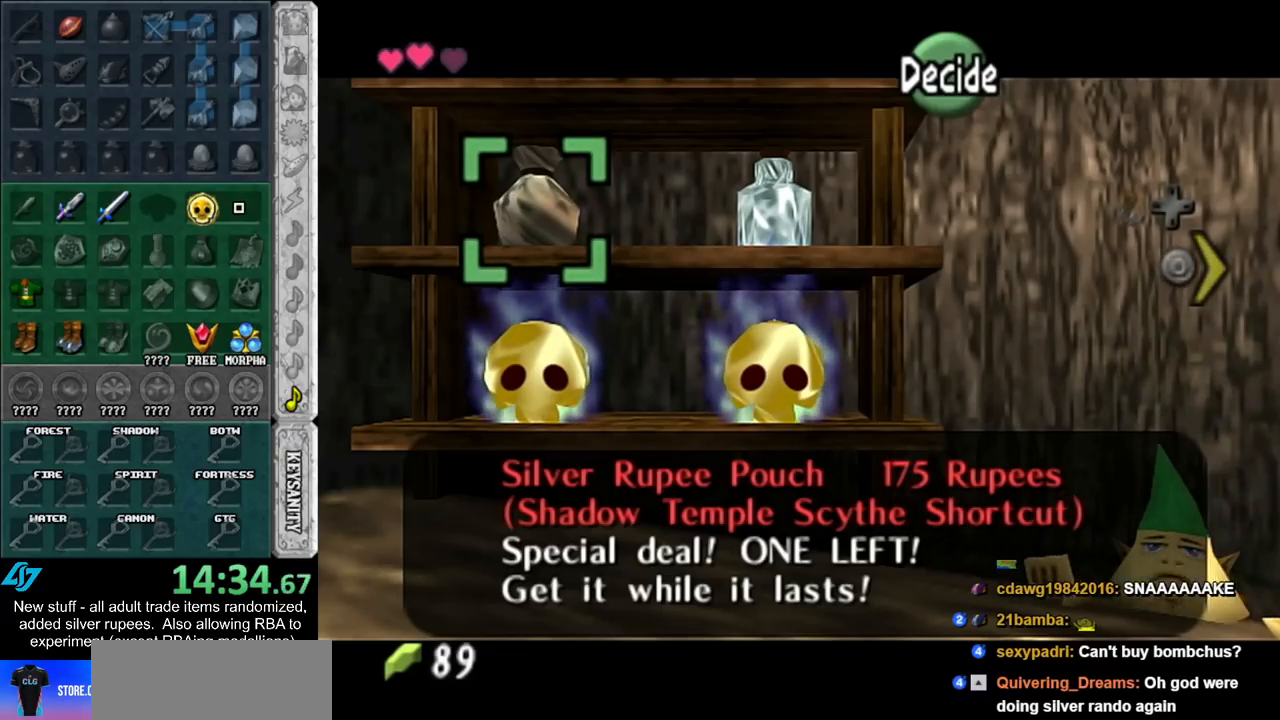
{"buttons": [], "left_stick": "left", "right_stick": "center", "events": [[117, "left_stick", "center"], [383, "left_stick", "left"]]}
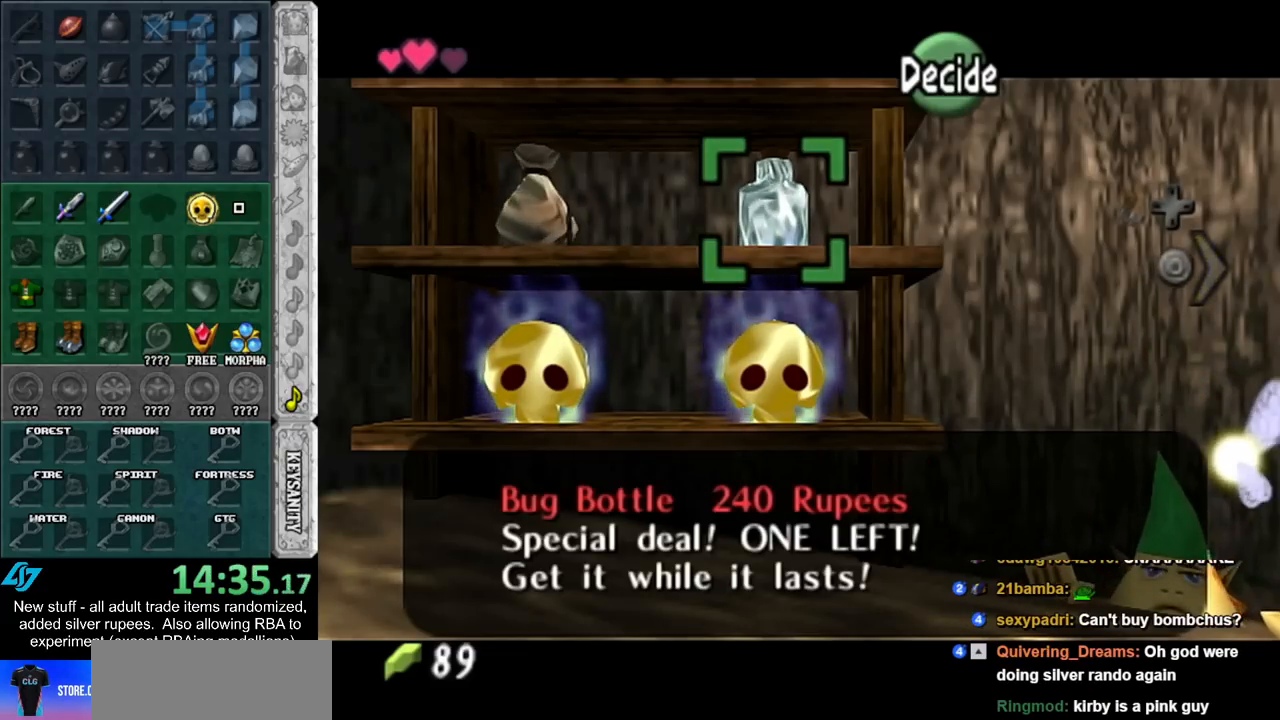
{"buttons": [], "left_stick": "right", "right_stick": "center", "events": [[83, "left_stick", "center"], [383, "left_stick", "right"]]}
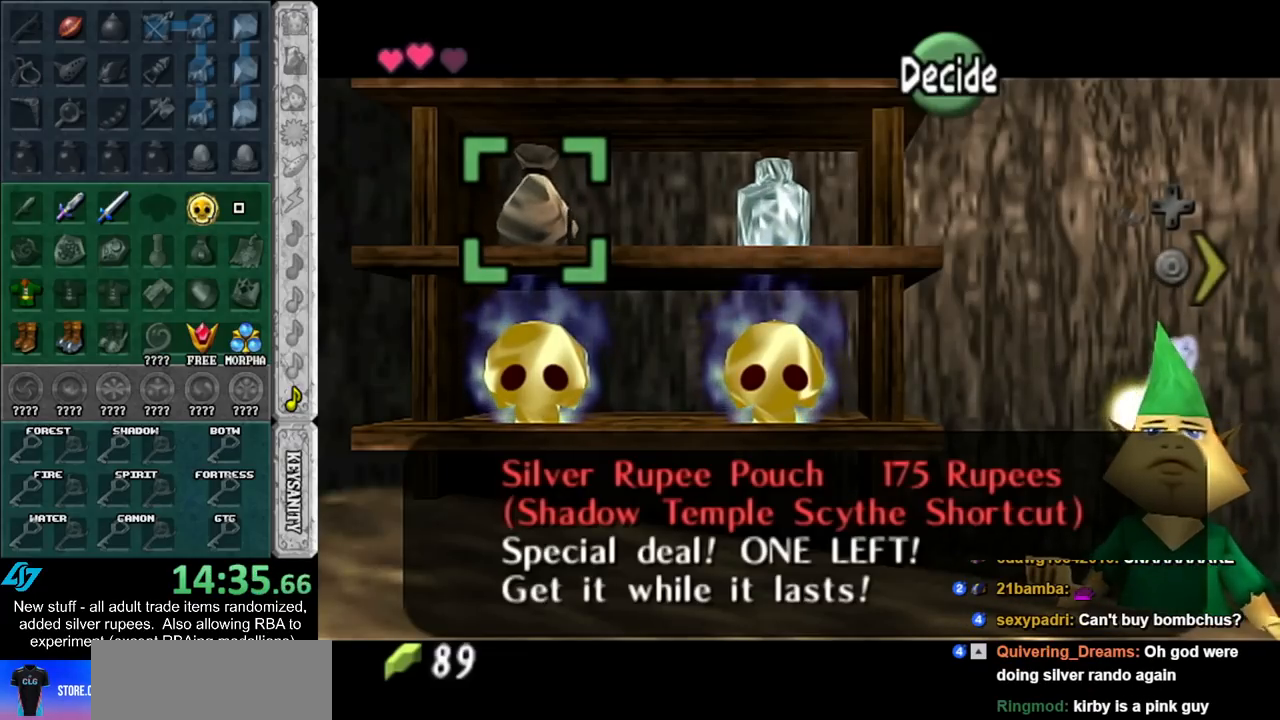
{"buttons": [], "left_stick": "center", "right_stick": "center", "events": [[50, "left_stick", "center"], [150, "left_stick", "right"], [267, "left_stick", "center"], [367, "left_stick", "right"], [483, "left_stick", "center"]]}
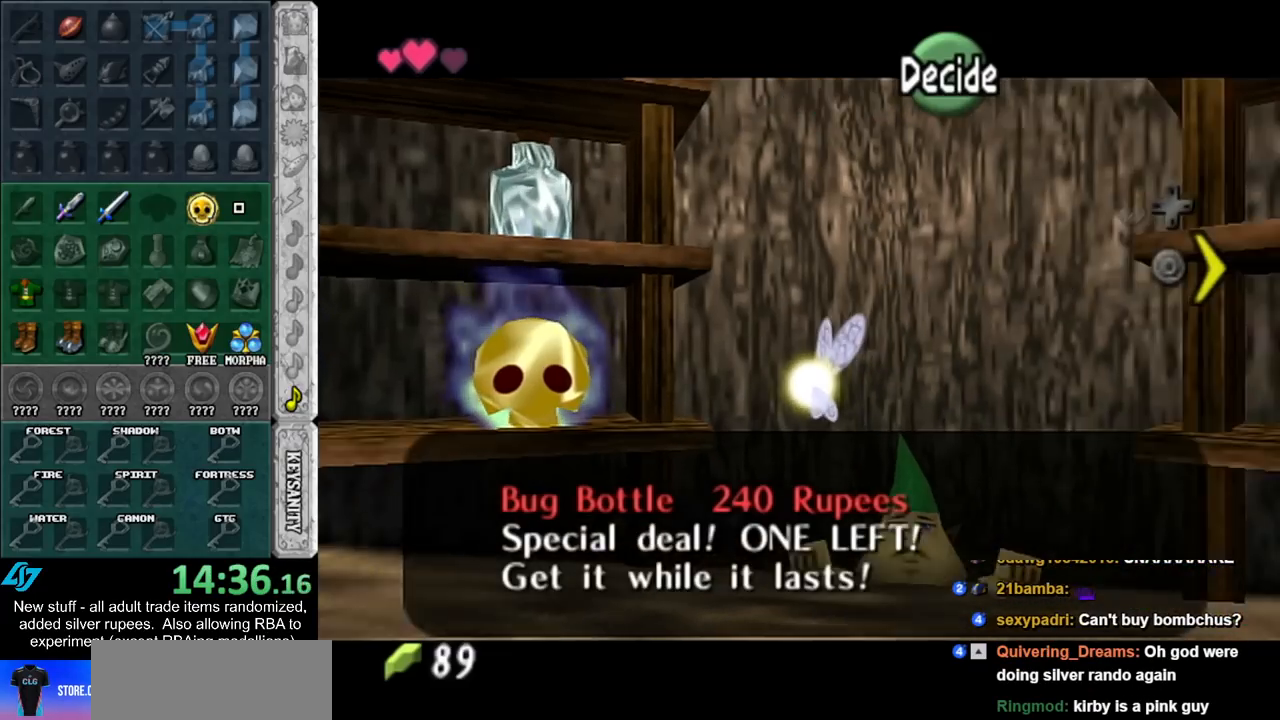
{"buttons": [], "left_stick": "right", "right_stick": "center", "events": [[117, "left_stick", "right"], [233, "left_stick", "center"], [367, "left_stick", "right"]]}
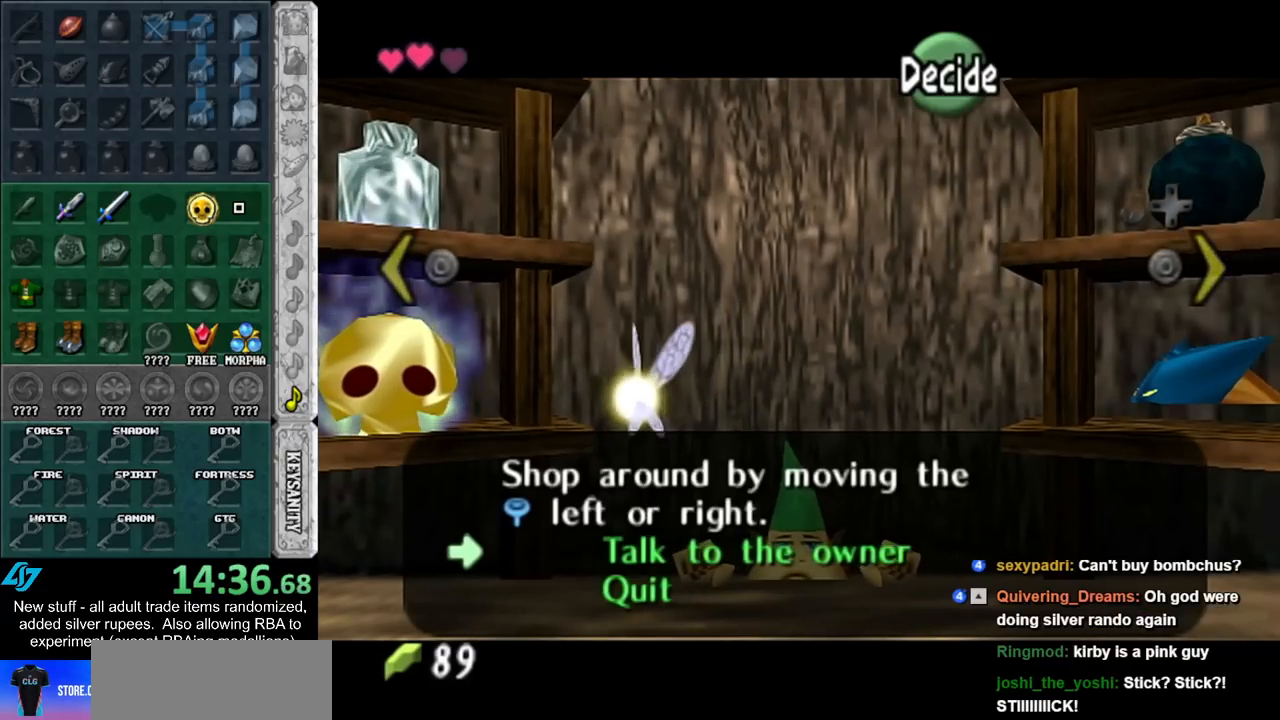
{"buttons": ["B"], "left_stick": "center", "right_stick": "center", "events": [[17, "left_stick", "center"], [483, "B", "down"]]}
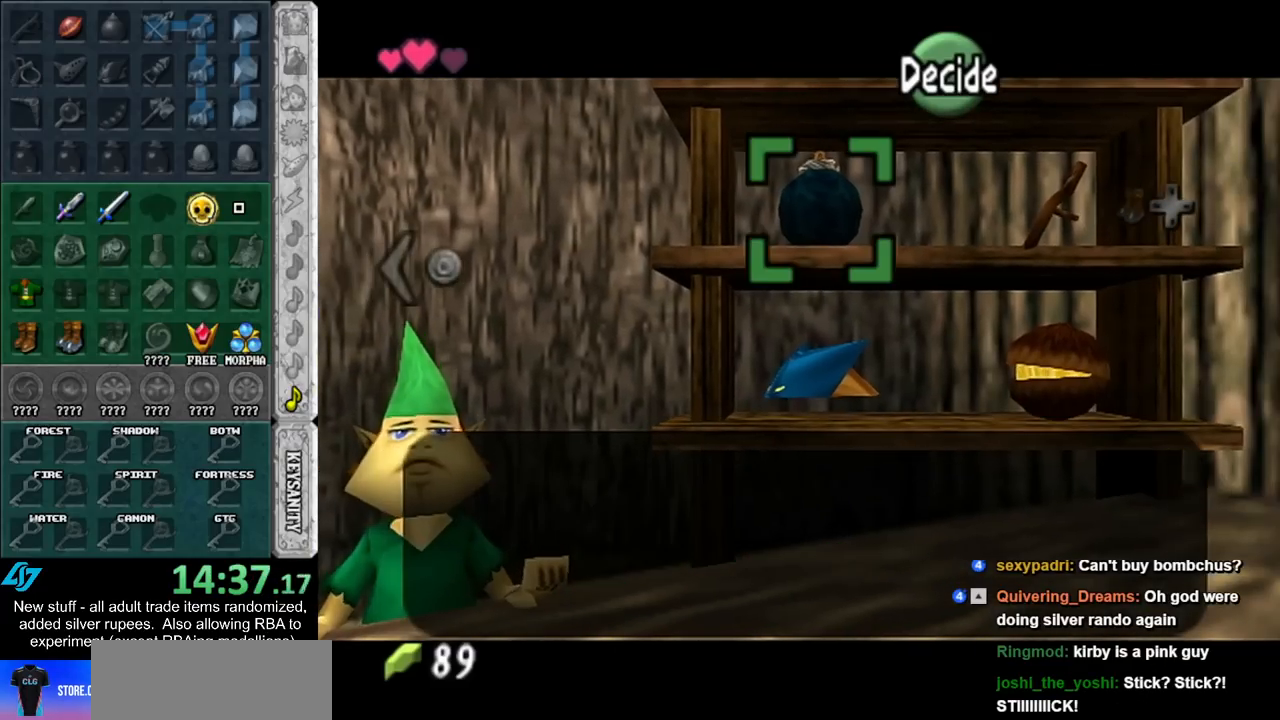
{"buttons": [], "left_stick": "down", "right_stick": "center", "events": [[117, "B", "up"], [133, "left_stick", "down"], [167, "B", "down"], [267, "B", "up"]]}
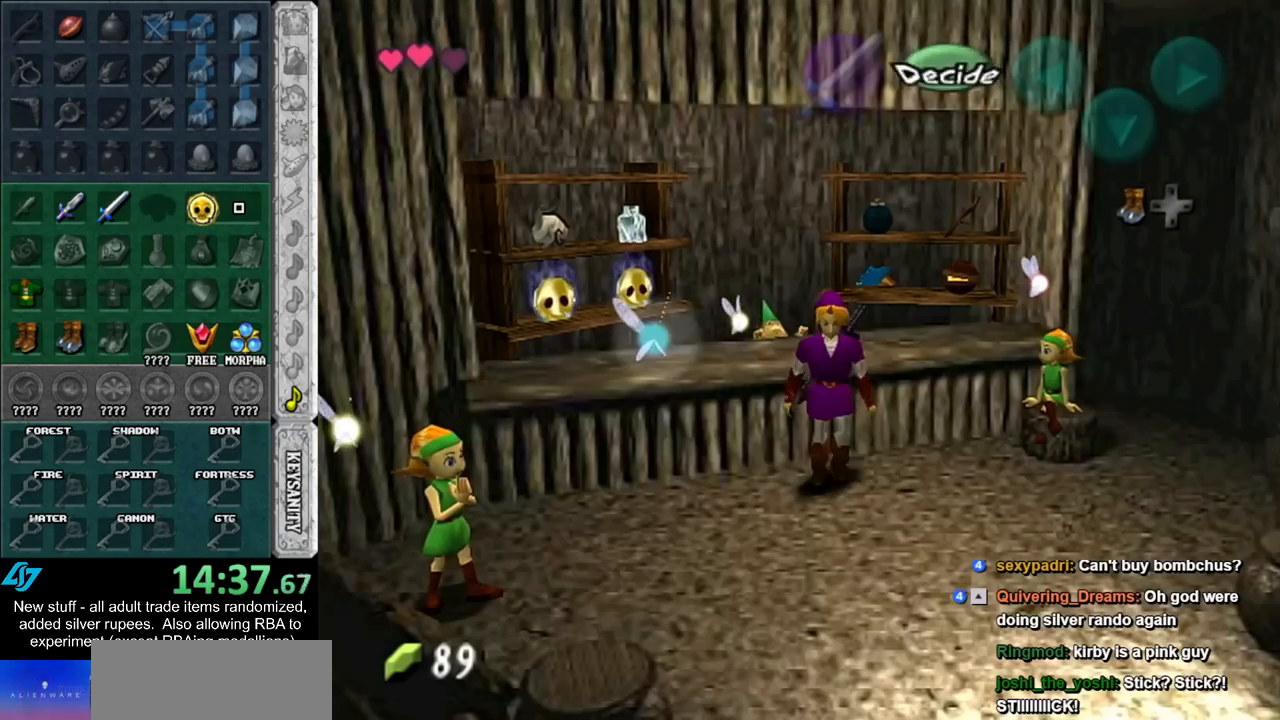
{"buttons": [], "left_stick": "down-right", "right_stick": "center", "events": [[167, "left_stick", "down-right"], [333, "A", "down"], [450, "A", "up"]]}
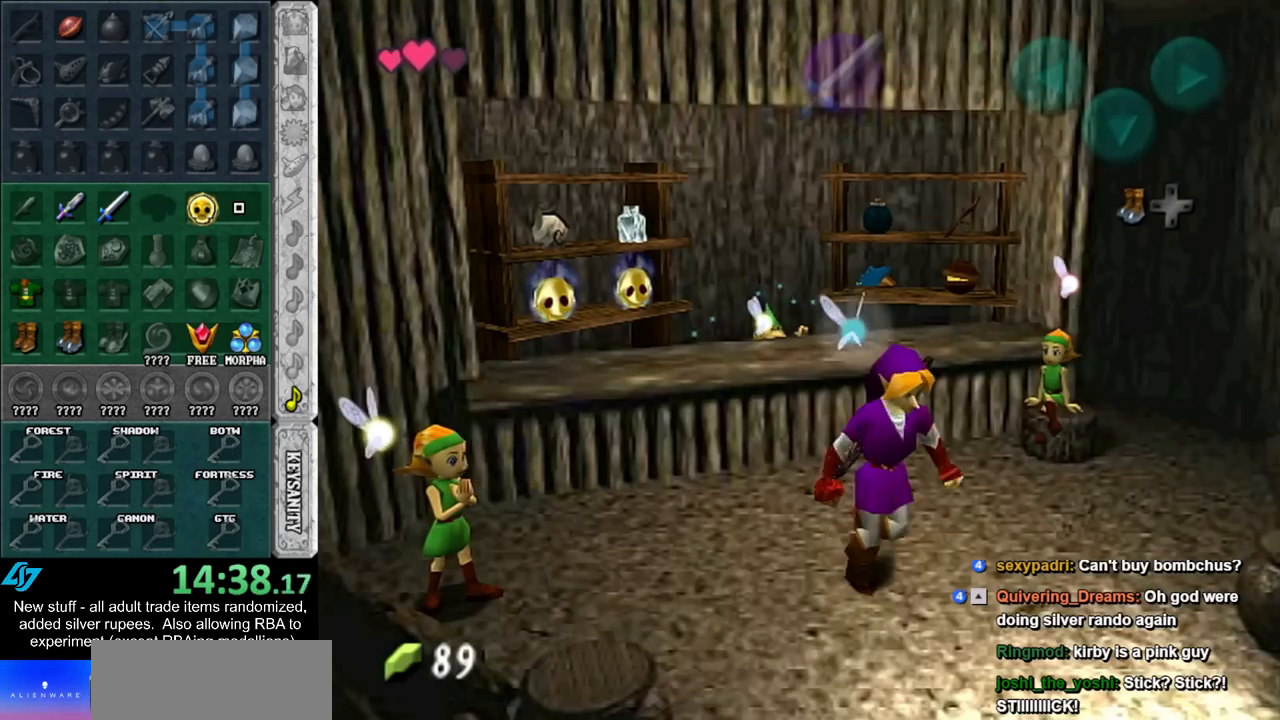
{"buttons": [], "left_stick": "center", "right_stick": "center", "events": [[400, "left_stick", "center"]]}
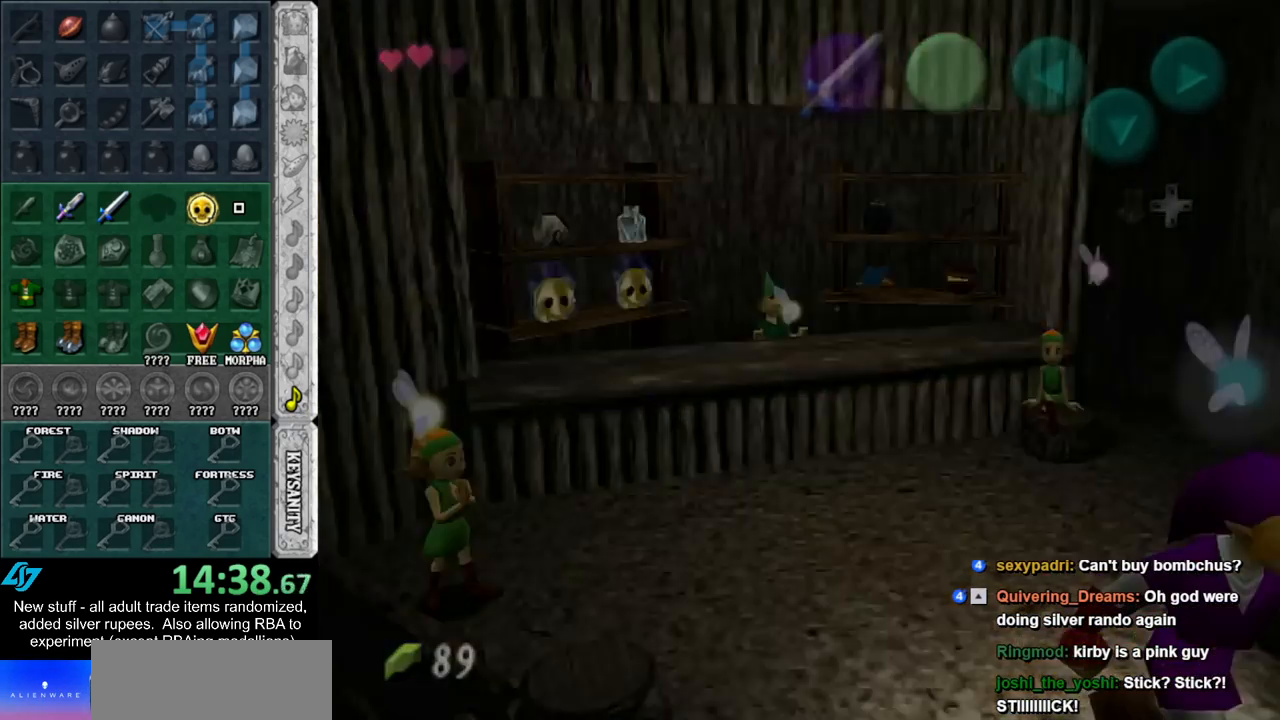
{"buttons": [], "left_stick": "center", "right_stick": "center", "events": []}
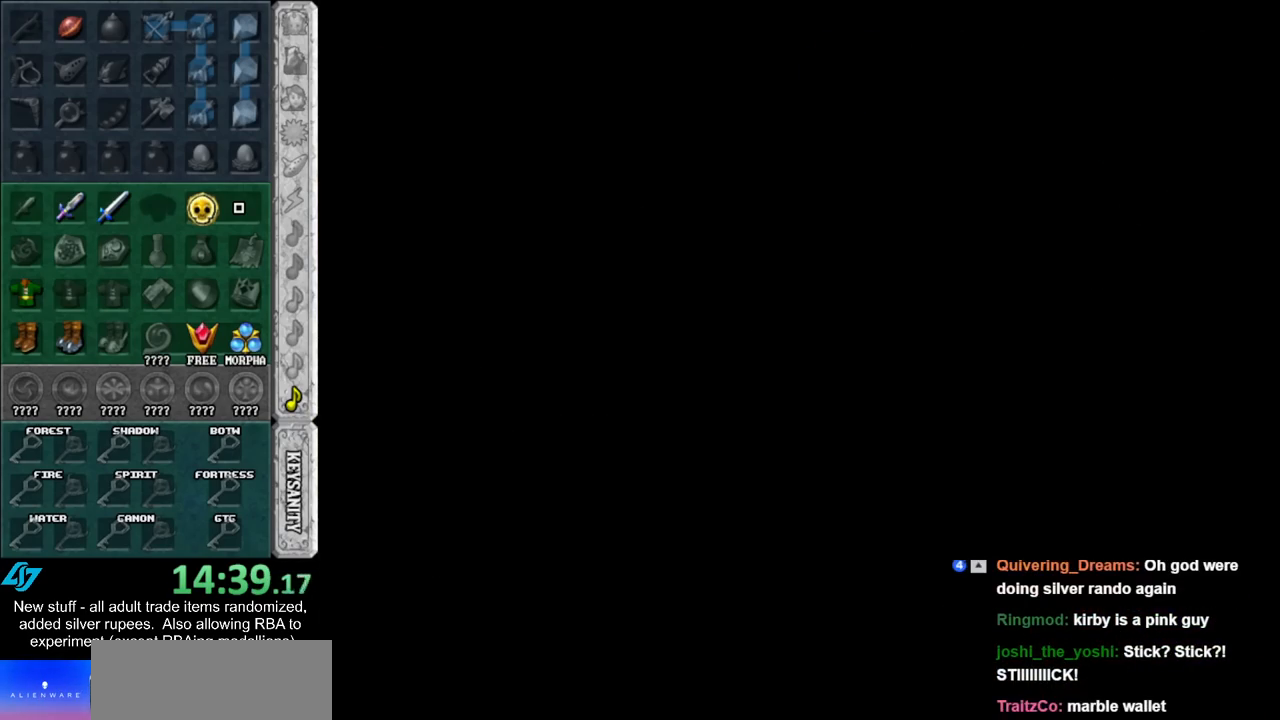
{"buttons": [], "left_stick": "up-right", "right_stick": "center", "events": [[117, "left_stick", "up"], [233, "left_stick", "up-right"]]}
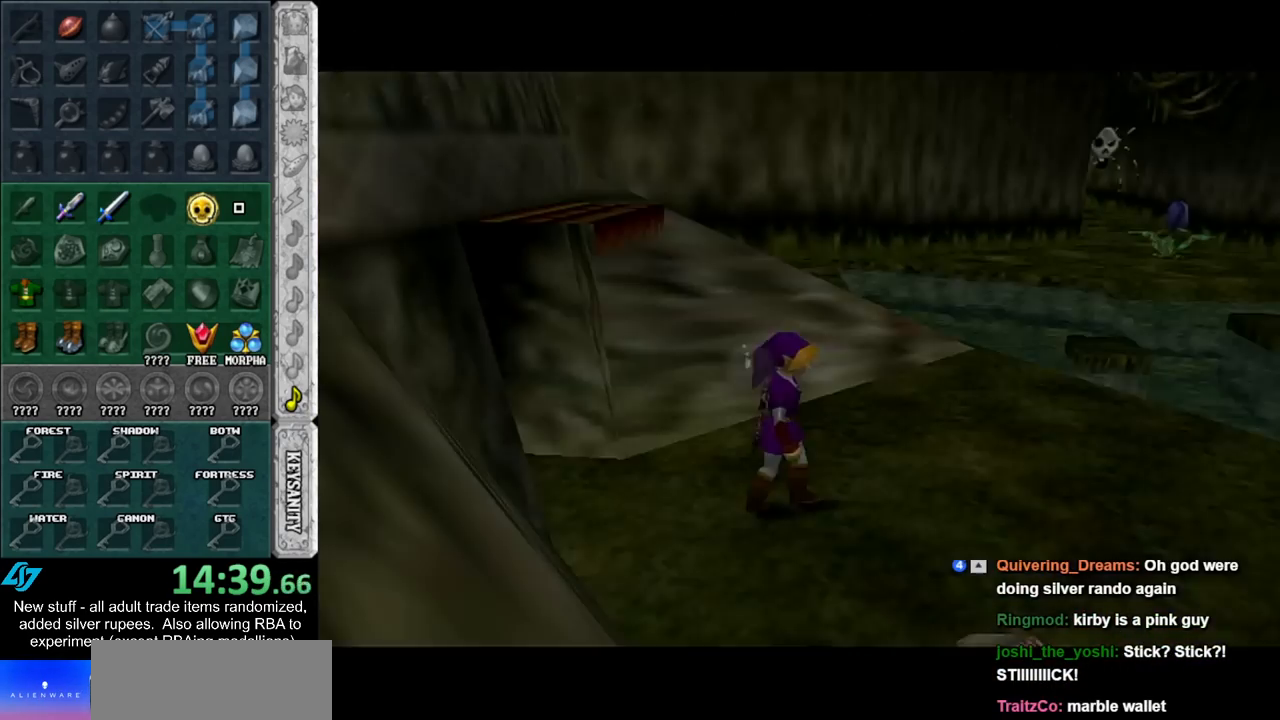
{"buttons": [], "left_stick": "up-right", "right_stick": "center", "events": []}
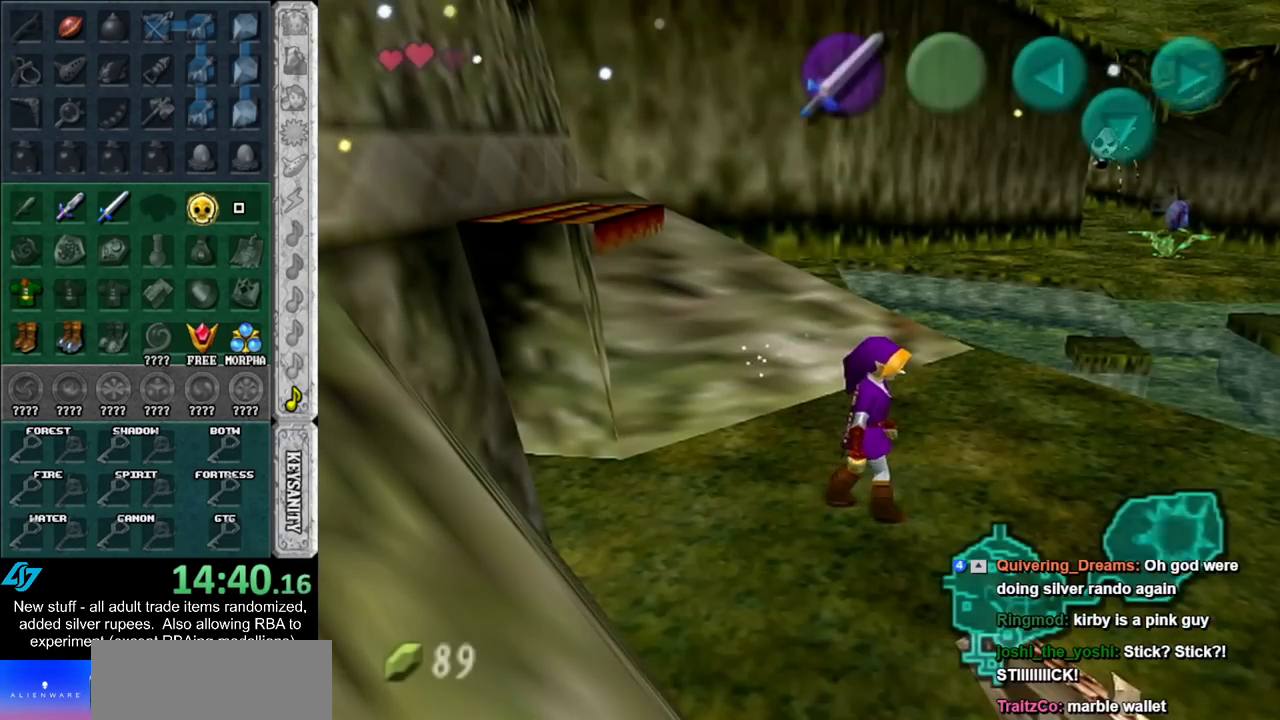
{"buttons": ["A"], "left_stick": "up-right", "right_stick": "center", "events": [[233, "A", "down"], [367, "A", "up"], [433, "A", "down"]]}
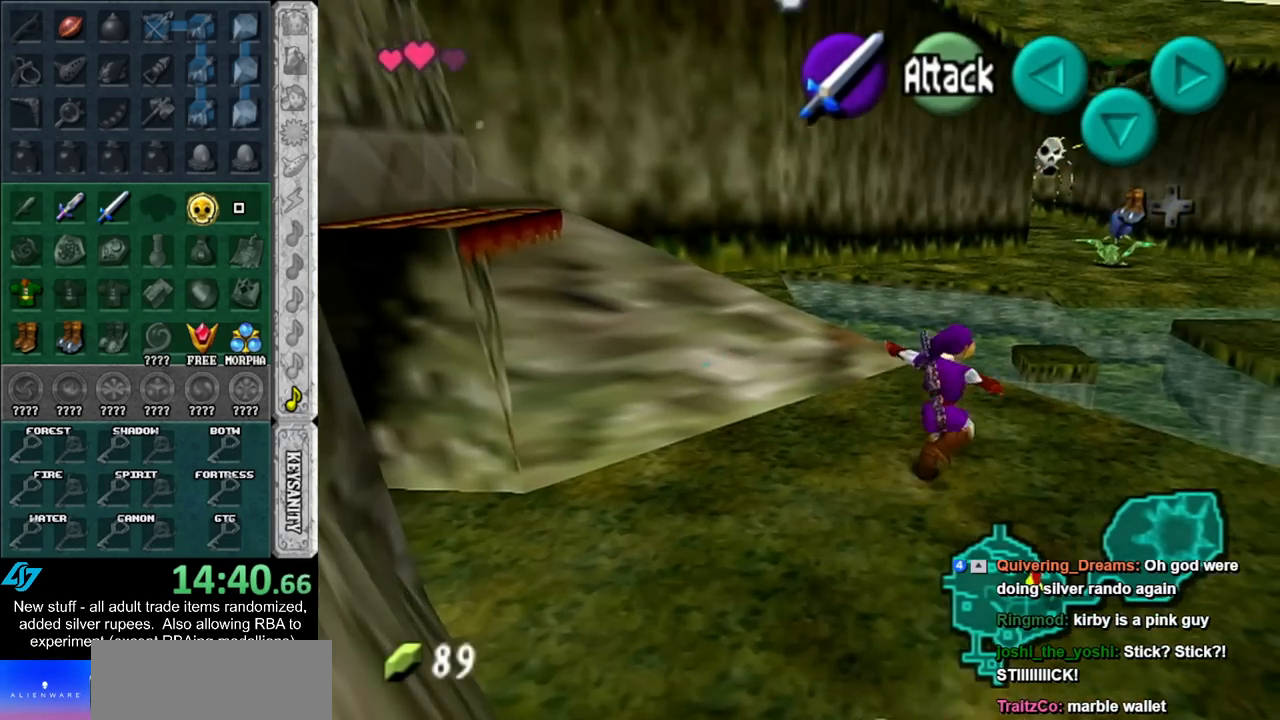
{"buttons": [], "left_stick": "up-right", "right_stick": "center", "events": [[50, "A", "up"]]}
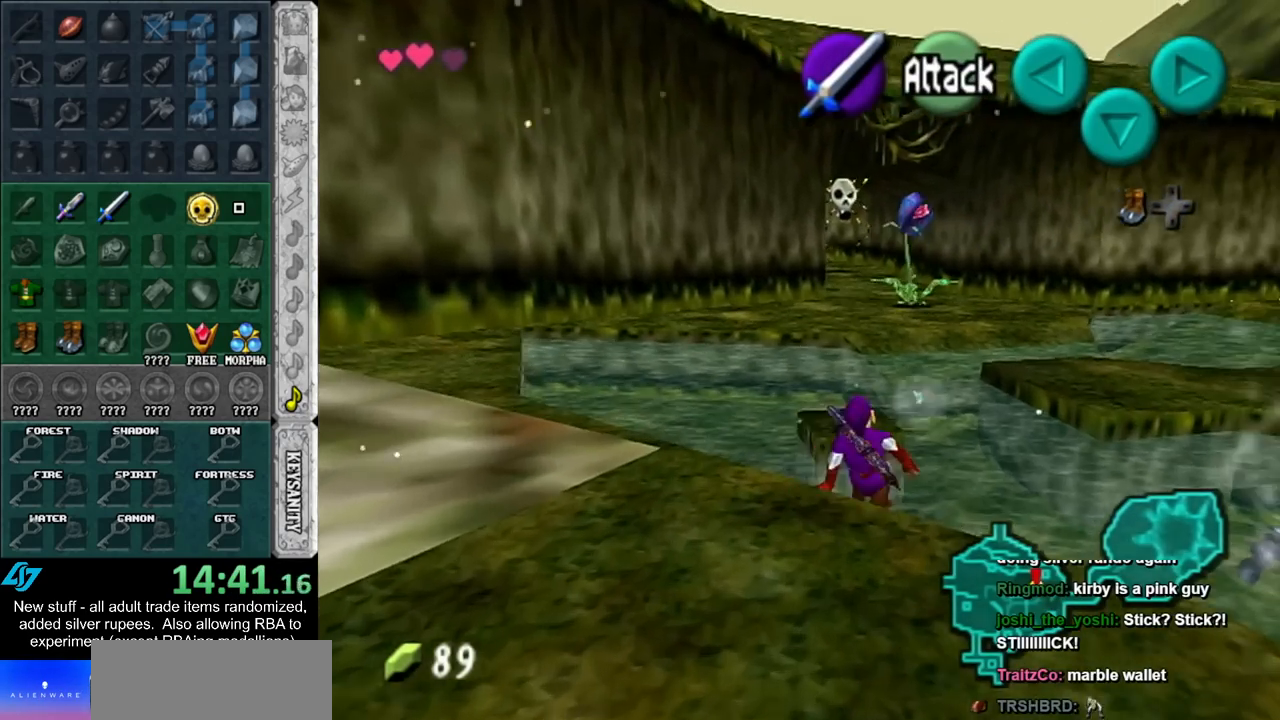
{"buttons": [], "left_stick": "up", "right_stick": "center", "events": [[133, "left_stick", "up"], [267, "B", "down"], [383, "B", "up"]]}
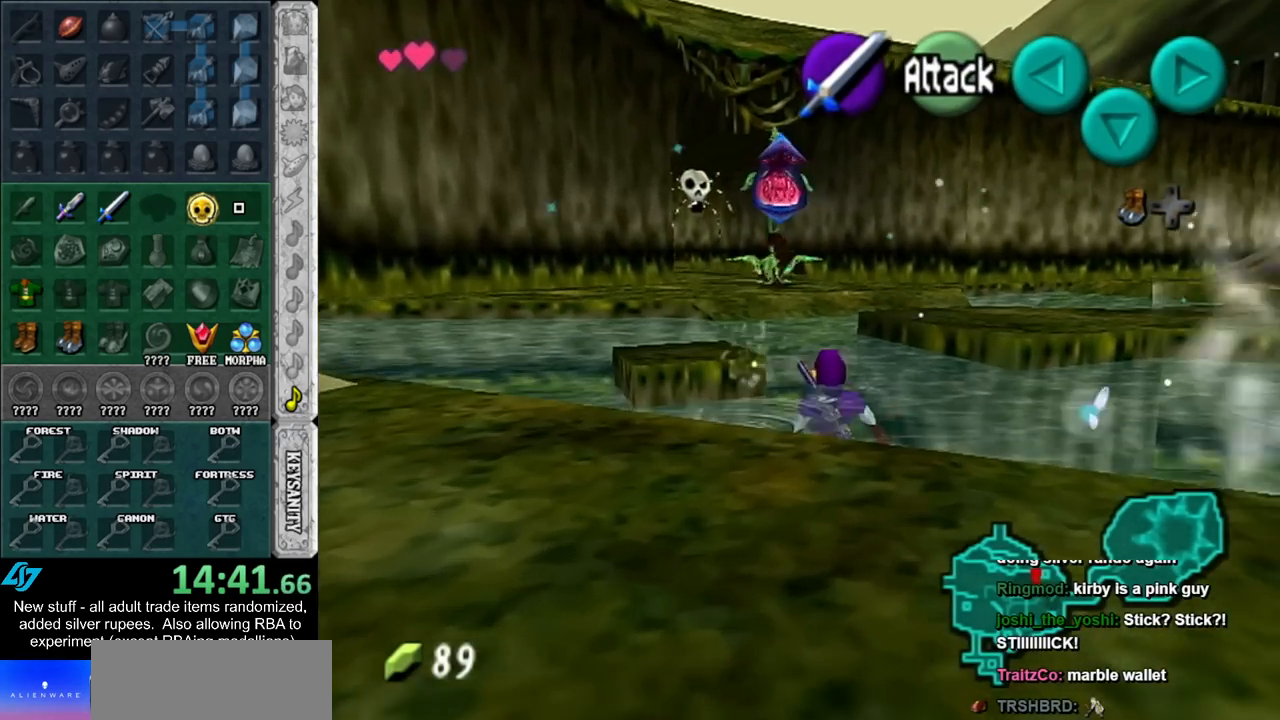
{"buttons": ["L1"], "left_stick": "up", "right_stick": "center", "events": [[83, "L1", "down"], [200, "A", "down"], [333, "A", "up"]]}
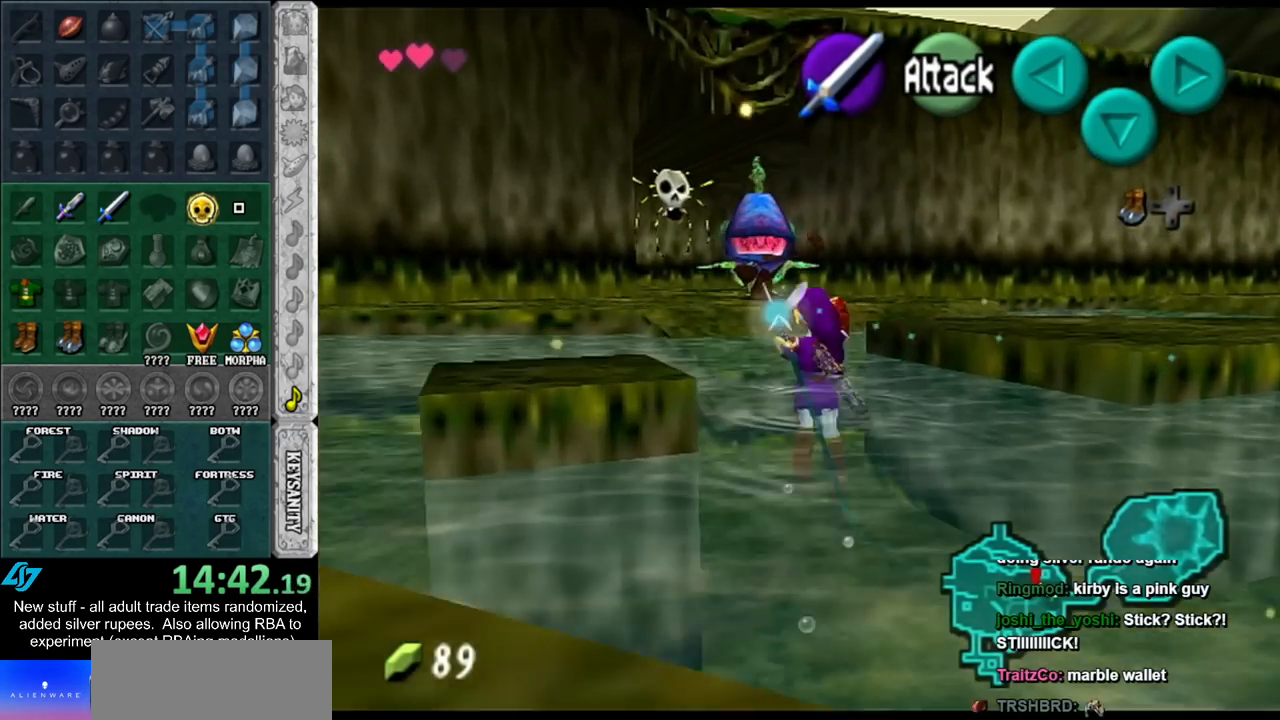
{"buttons": [], "left_stick": "up", "right_stick": "center", "events": [[50, "L1", "up"]]}
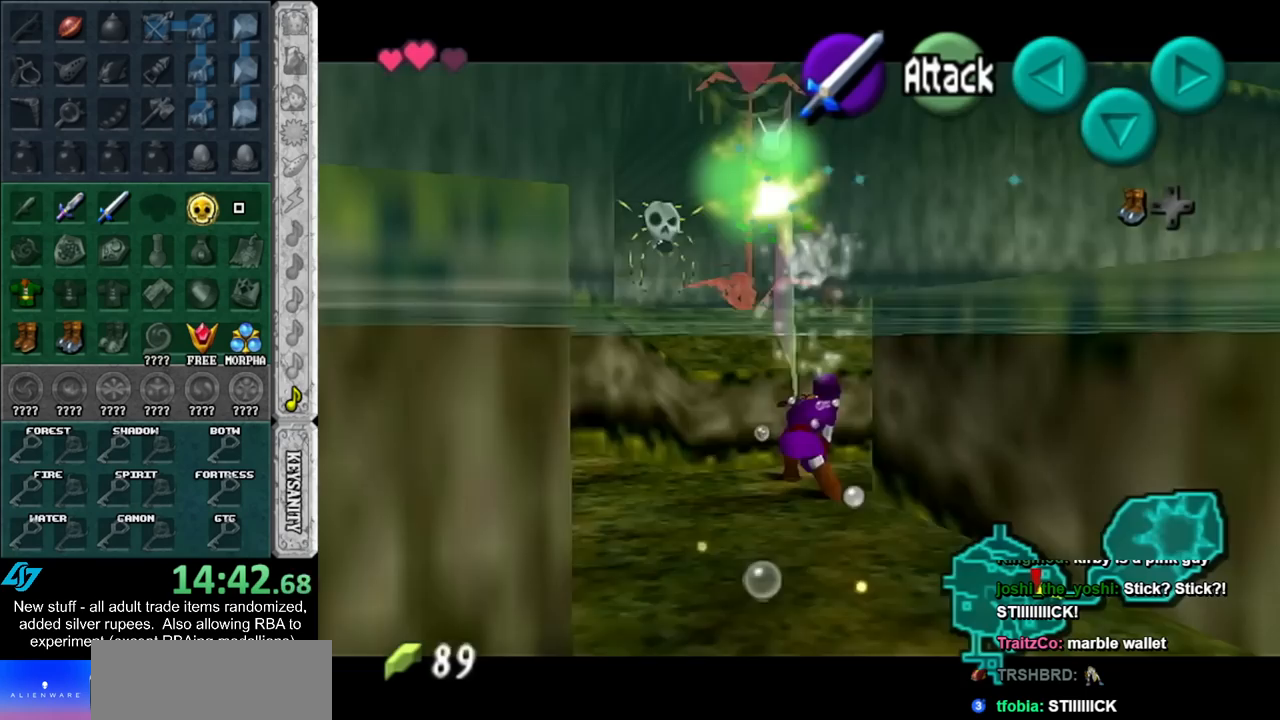
{"buttons": [], "left_stick": "up", "right_stick": "center", "events": []}
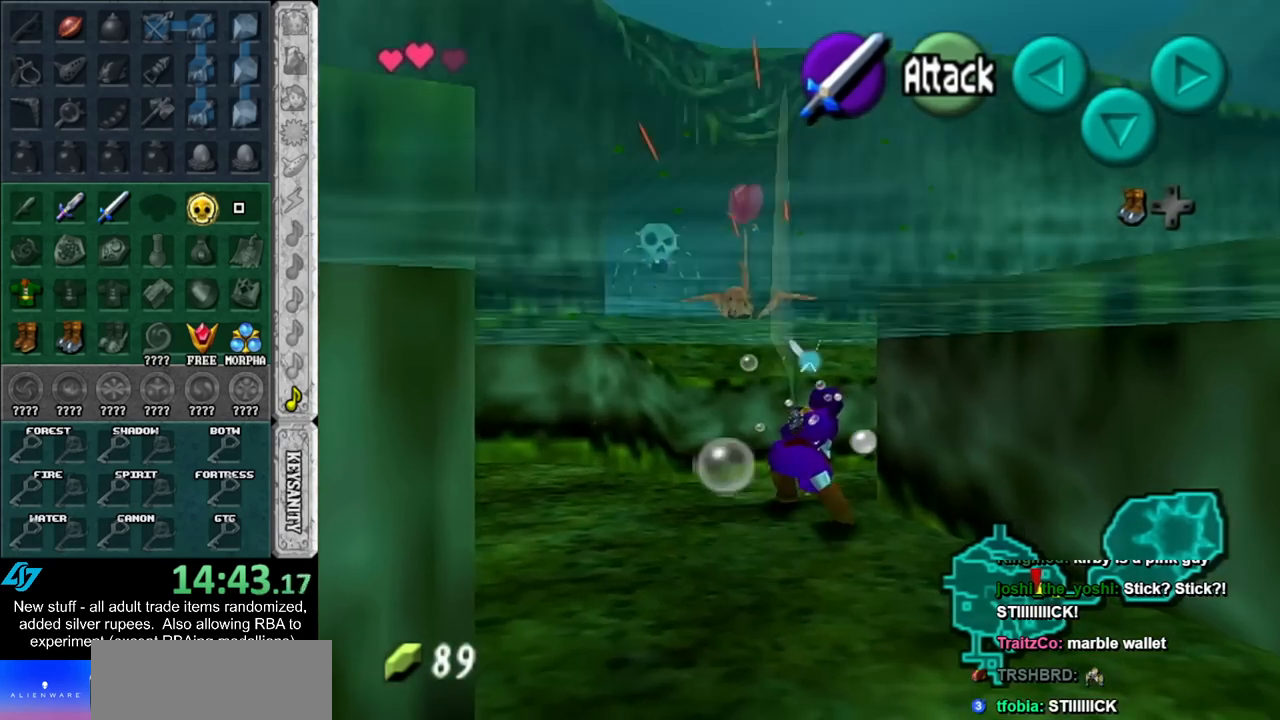
{"buttons": ["START"], "left_stick": "up", "right_stick": "center", "events": [[400, "START", "down"]]}
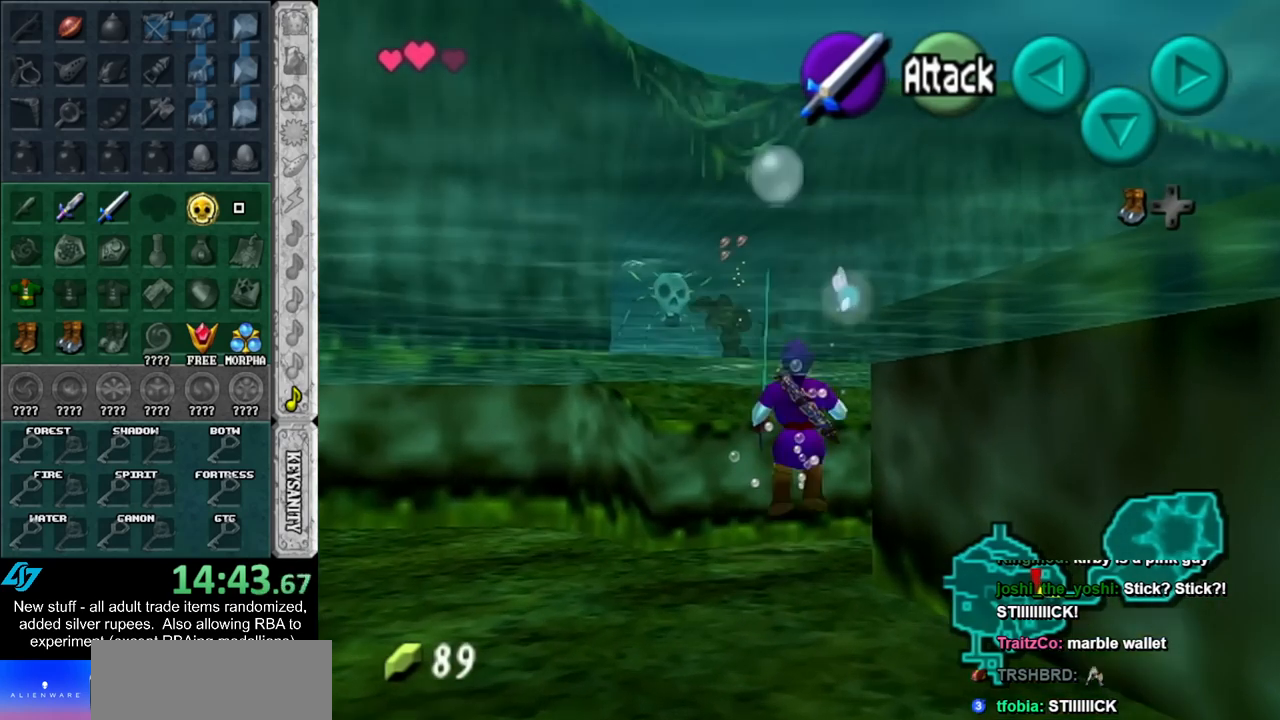
{"buttons": [], "left_stick": "up", "right_stick": "center", "events": [[17, "START", "up"], [117, "START", "down"], [167, "START", "up"], [300, "START", "down"], [367, "START", "up"]]}
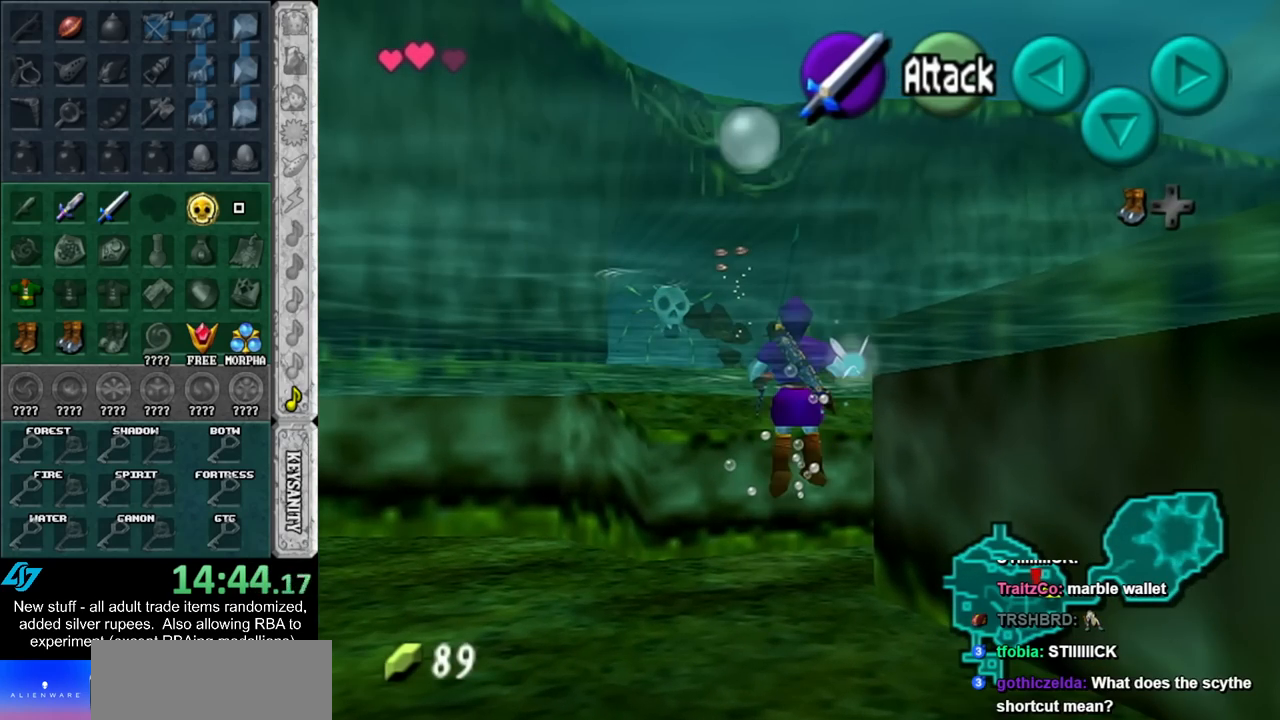
{"buttons": [], "left_stick": "up", "right_stick": "center", "events": []}
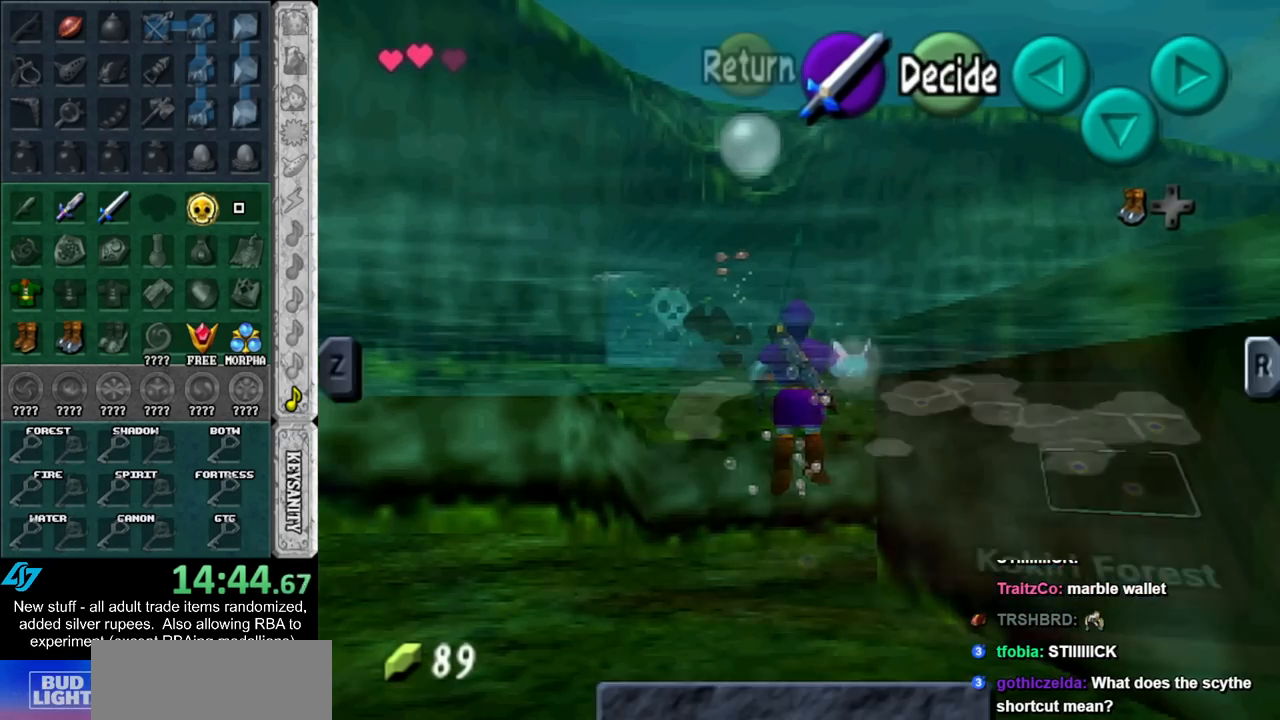
{"buttons": [], "left_stick": "center", "right_stick": "center", "events": [[200, "left_stick", "center"]]}
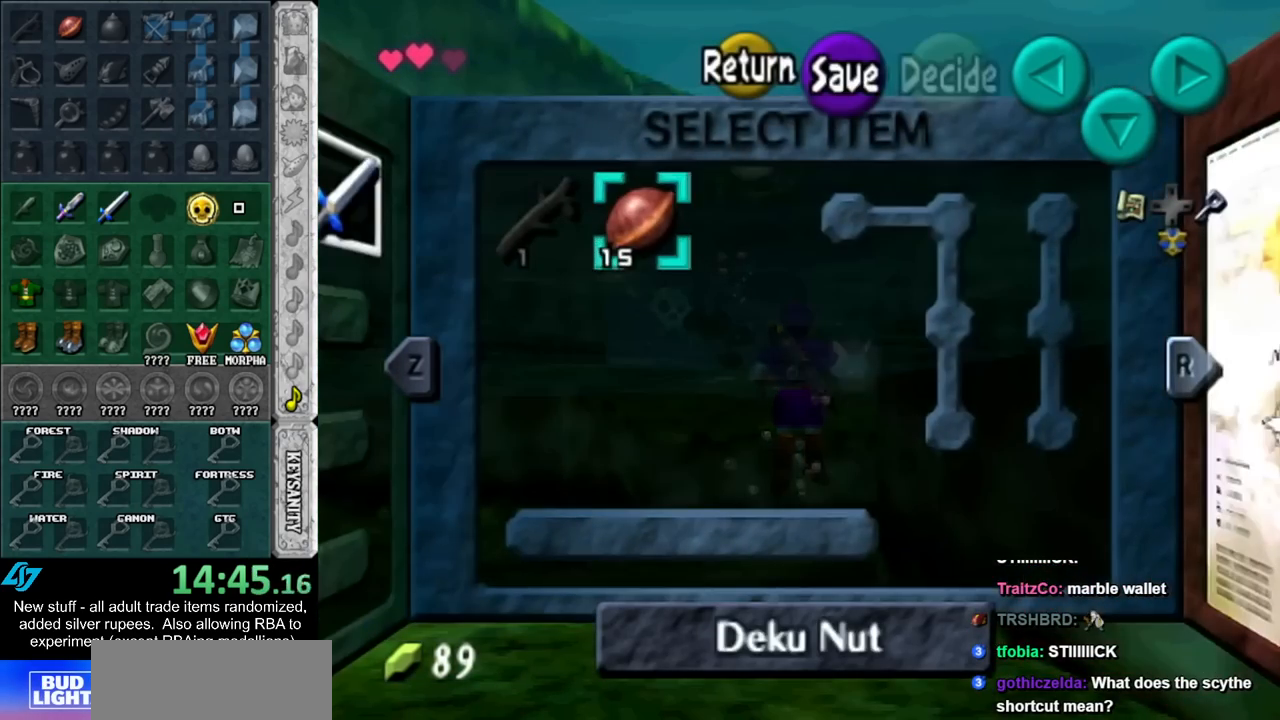
{"buttons": [], "left_stick": "center", "right_stick": "center", "events": [[133, "Y", "down"], [300, "Y", "up"]]}
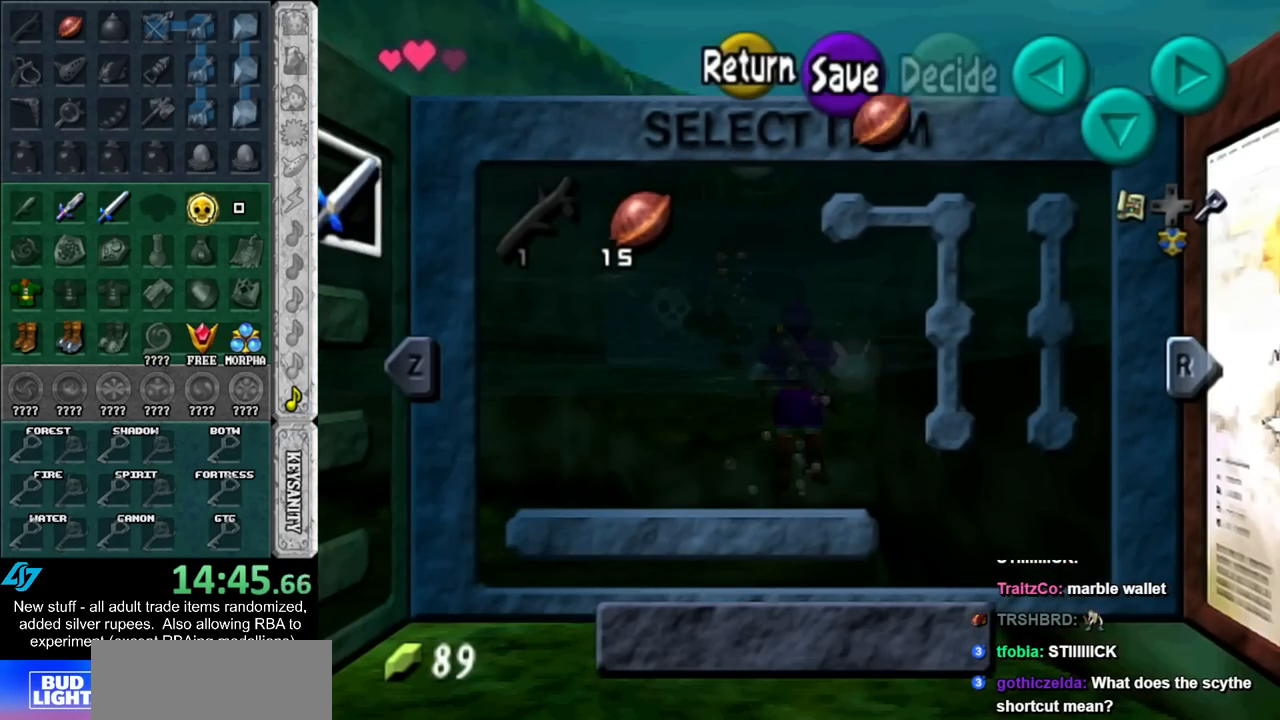
{"buttons": [], "left_stick": "center", "right_stick": "center", "events": []}
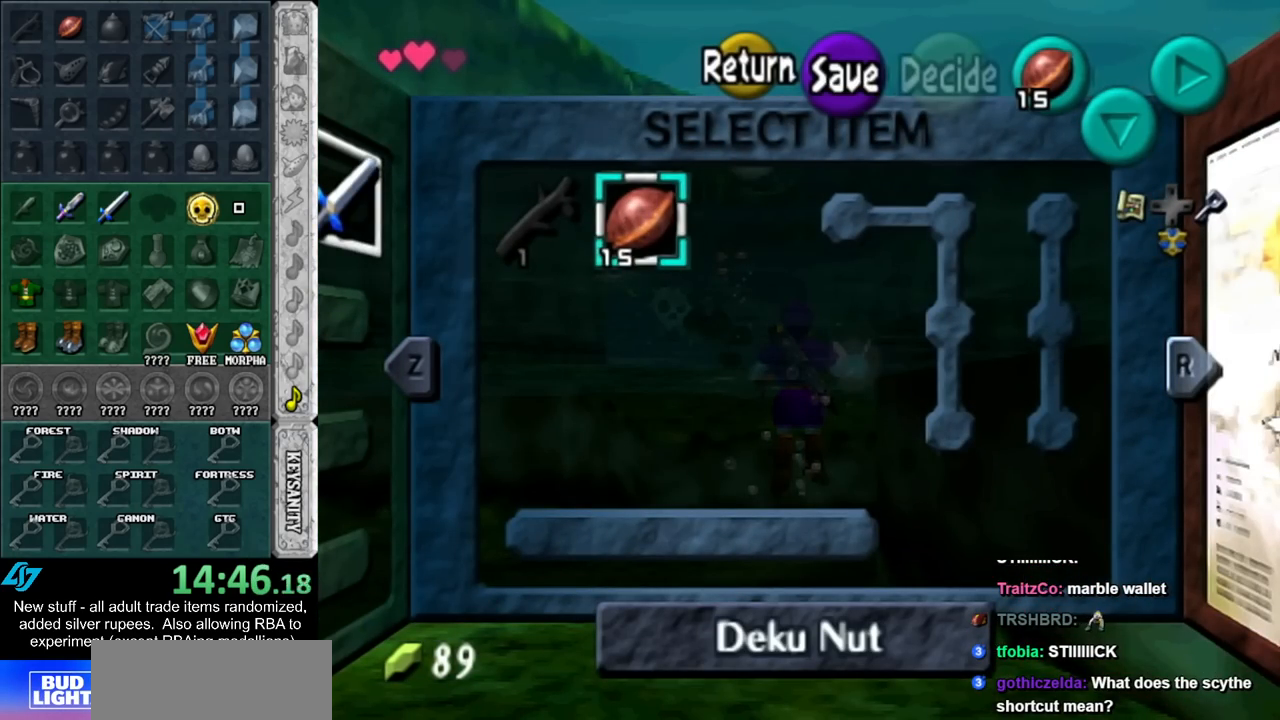
{"buttons": [], "left_stick": "up", "right_stick": "center", "events": [[233, "START", "down"], [383, "START", "up"], [433, "left_stick", "up"]]}
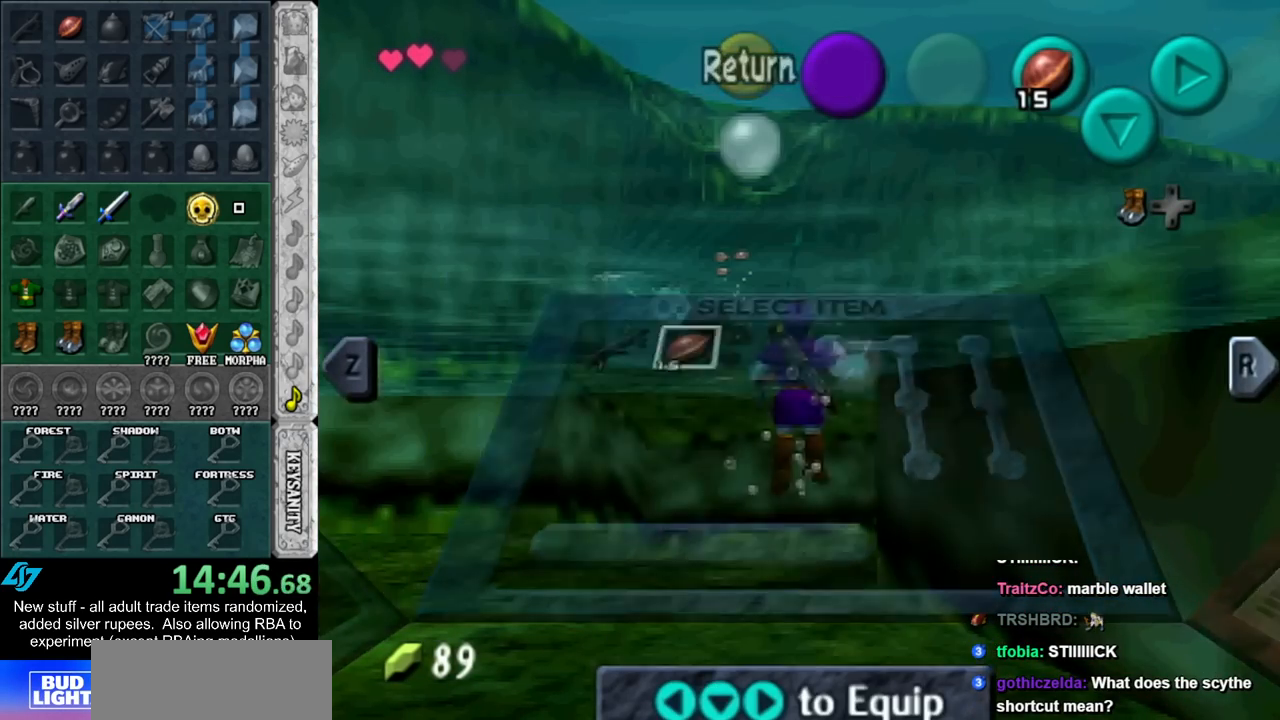
{"buttons": [], "left_stick": "up", "right_stick": "center", "events": []}
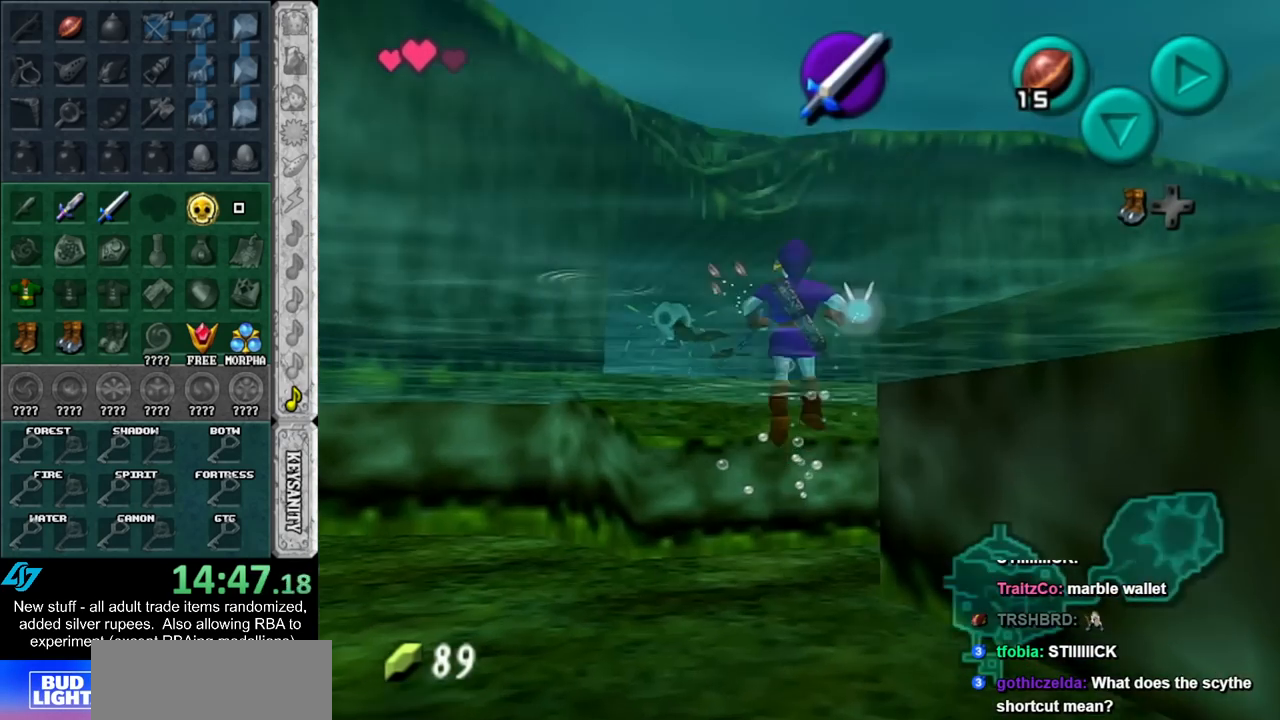
{"buttons": ["A"], "left_stick": "up", "right_stick": "center", "events": [[400, "A", "down"]]}
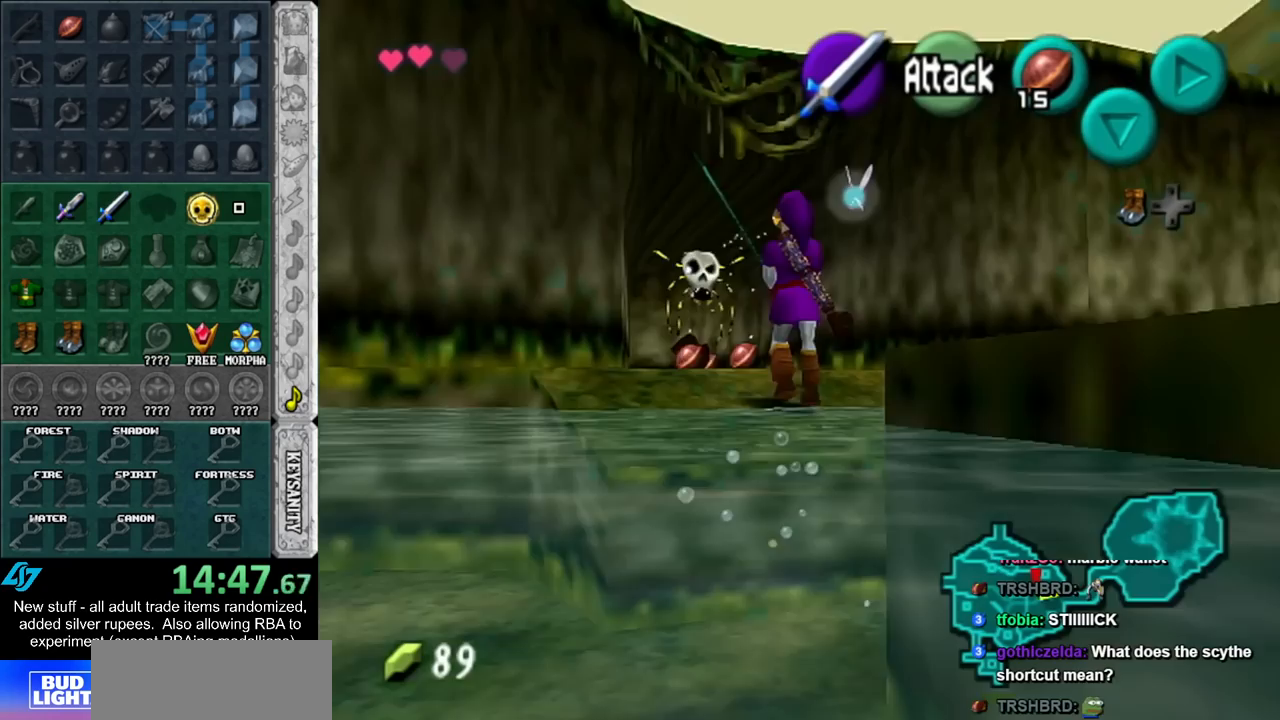
{"buttons": [], "left_stick": "up", "right_stick": "center", "events": [[17, "A", "up"], [83, "A", "down"], [233, "A", "up"]]}
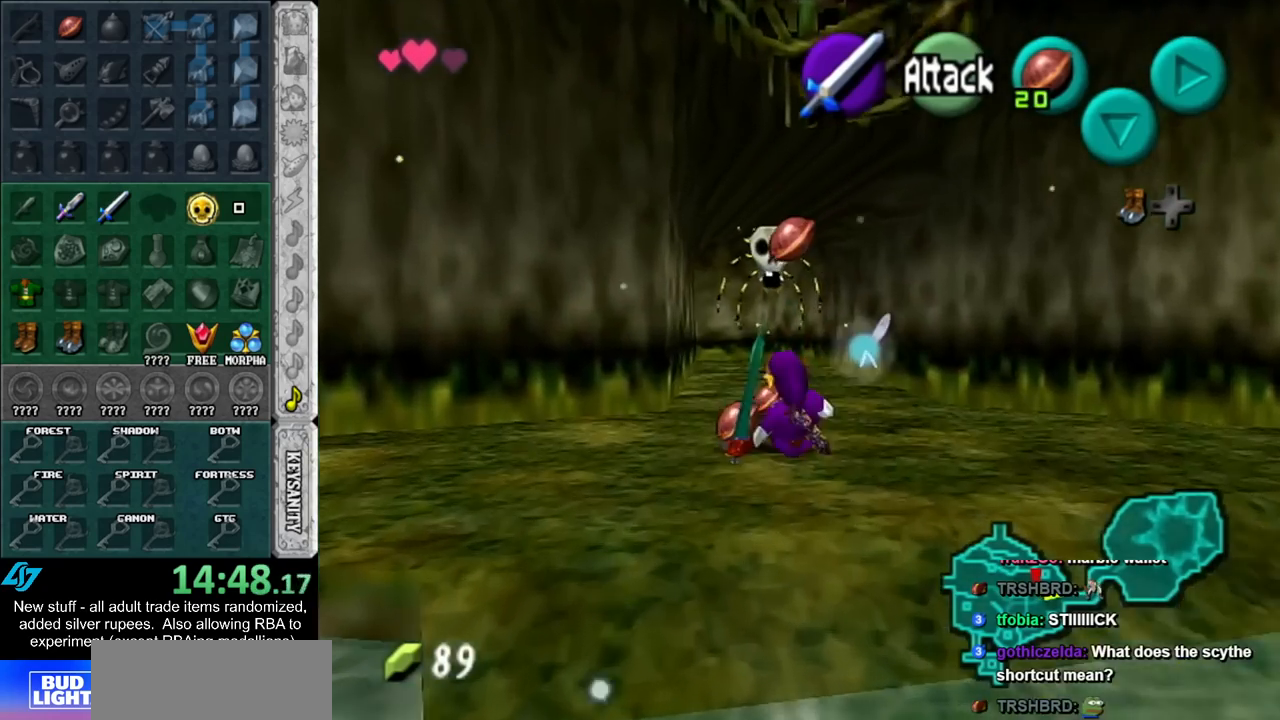
{"buttons": [], "left_stick": "up", "right_stick": "center", "events": [[83, "A", "down"], [267, "A", "up"]]}